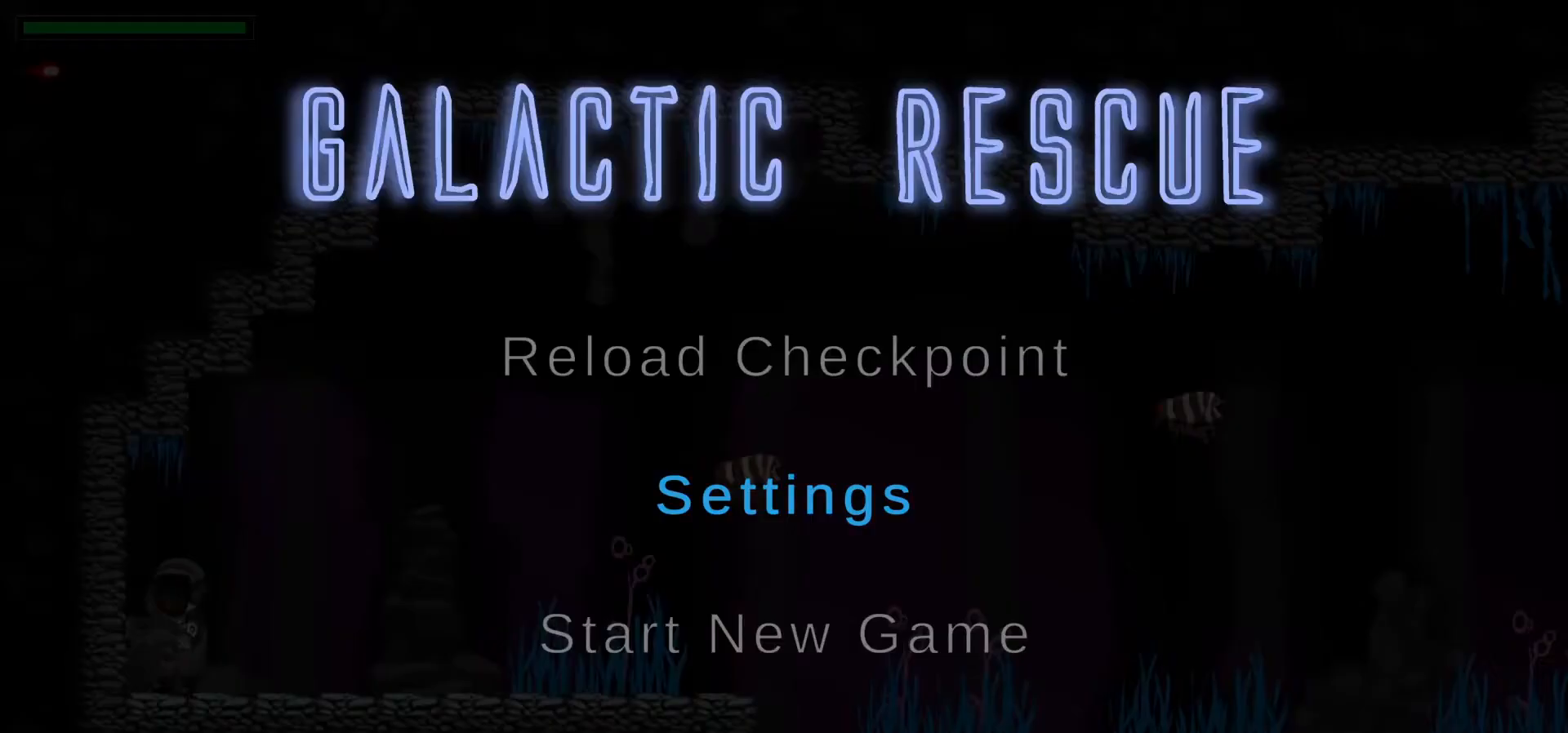
Gameplay with keyboard; each line is a JSON object with the keys held at the frame after it. "events" lists presses ("down") and releases ("up") of ".", "/", "0", "1", "2", "3", "4", "5", "6", "7", "8", "9", "a", "alt_l", "alt_r", "b", "backslash", "backspace", "c", "caps_lock", "comma", "ctrl_l", "ctrl_r", "d", "down", "e", "equals", "escape", "f", "f1", "f10", "f11", "f12", "f2", "f3", "f4", "f5", "f6", "f7", "f8", "f9", "g", "h", "i", "j", "k", "l", "lbracket", "left", "m", "minus", "n", "p", "q", "quote", "r", "rbracket", "return", "right", "s", "semicolon", "shift_l", "shift_r", "space", "super", "t", "tab", "tilde", "u", "up", "v", "w", "x", "y" and "z" between this image and that frame as [ms after this image, input, new state], when the widget could be followed in between. No other keys are recorded. Mouse input is not recorded. Not read: o.
{"keys": [], "events": []}
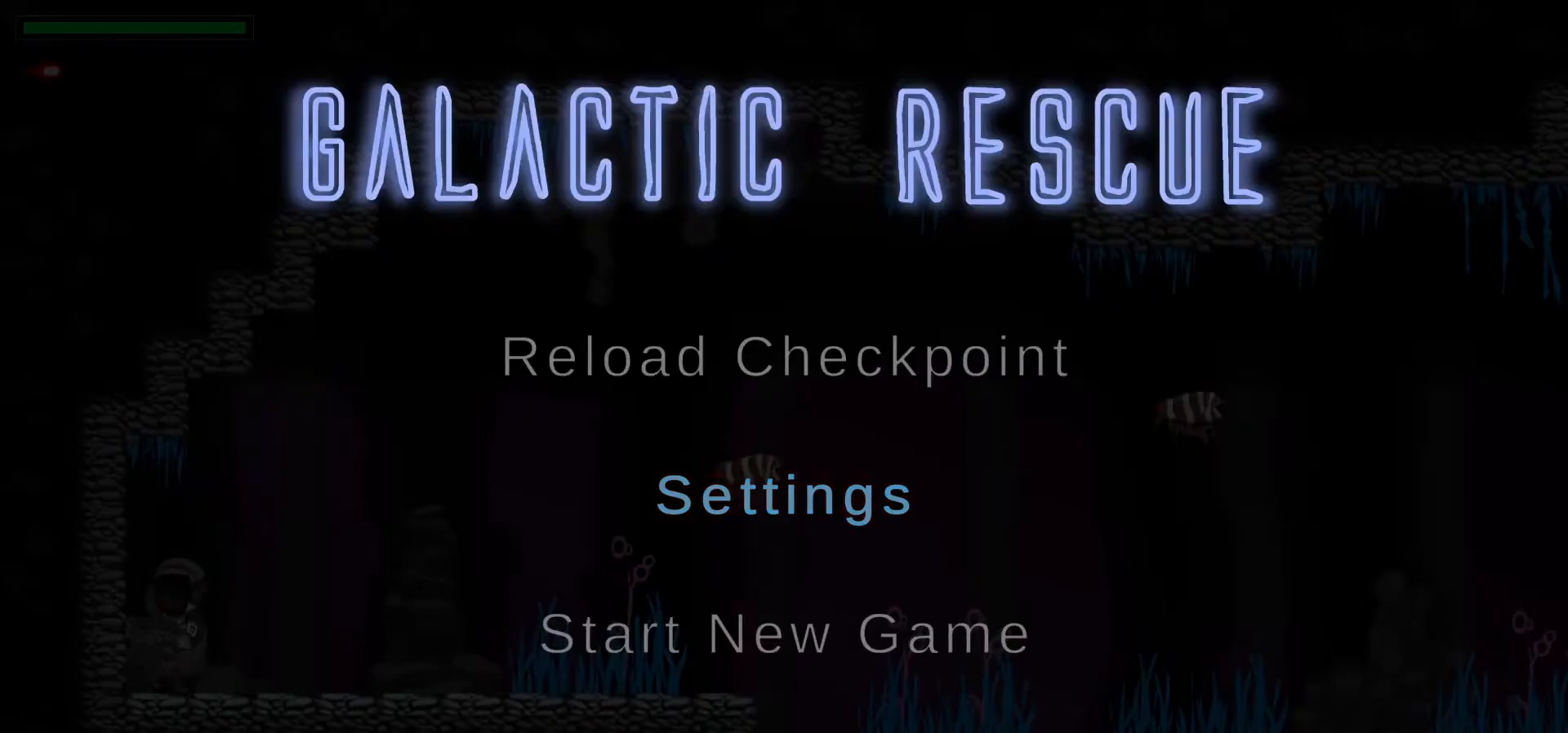
{"keys": [], "events": [[233, "return", "down"], [333, "return", "up"]]}
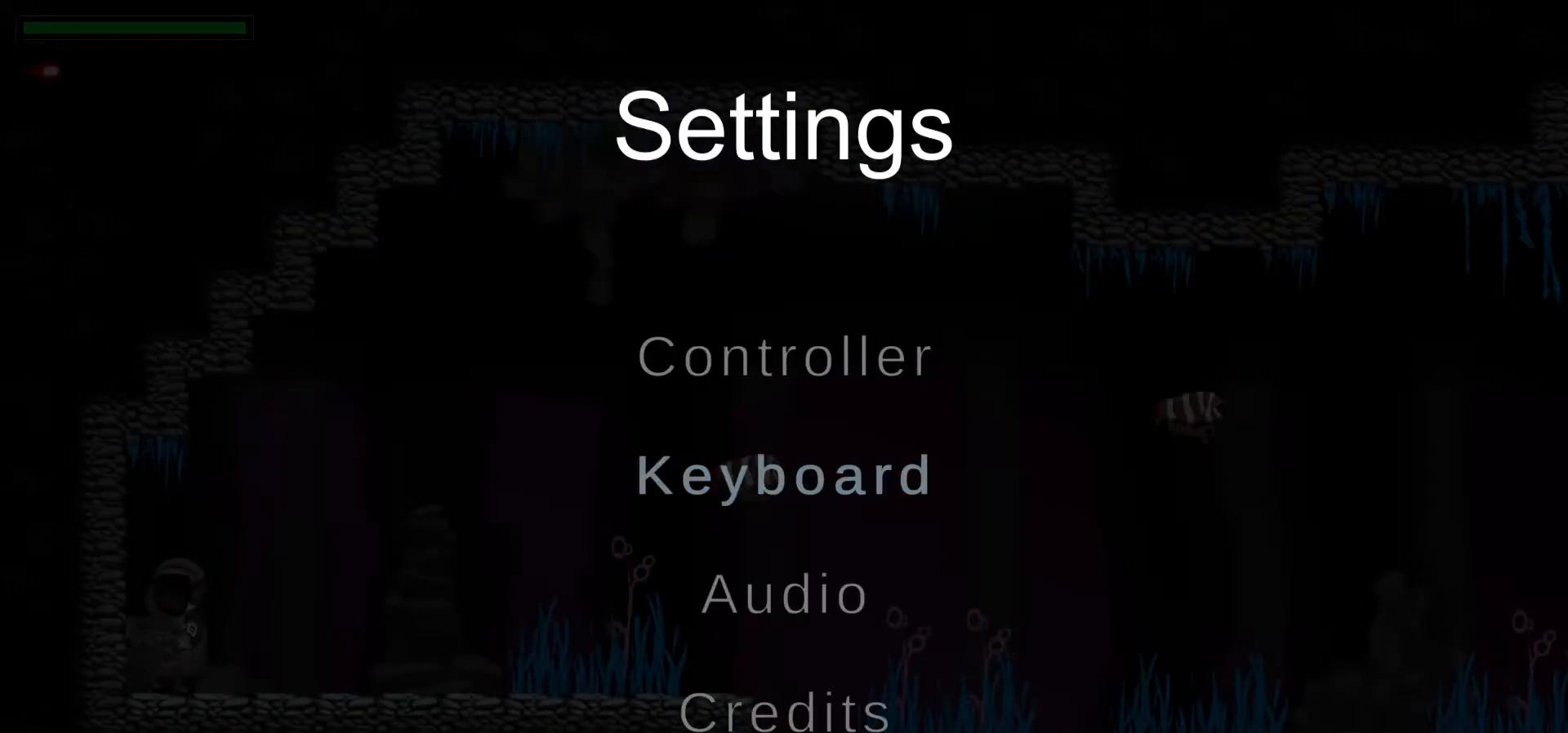
{"keys": ["return"], "events": [[200, "up", "down"], [317, "up", "up"], [433, "return", "down"]]}
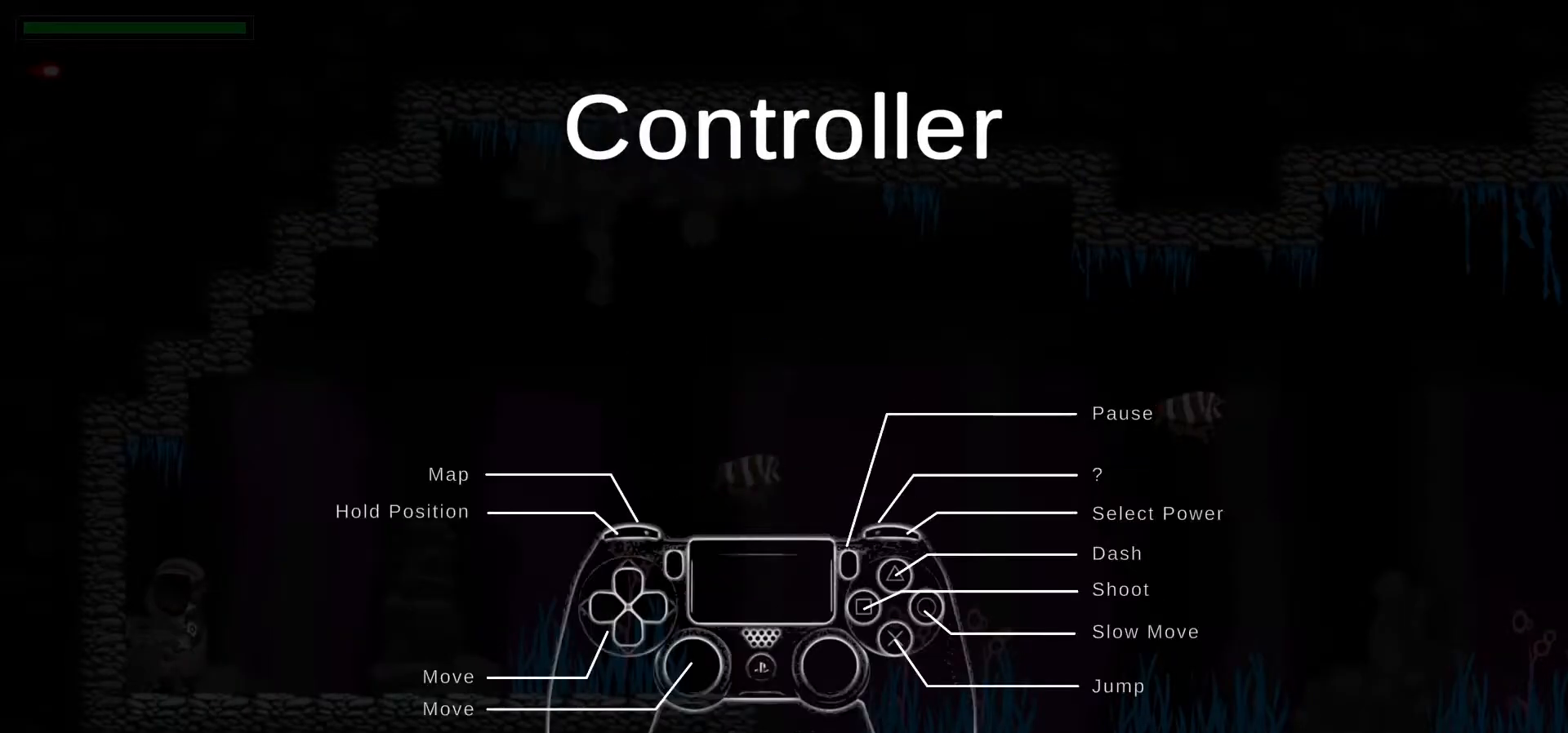
{"keys": [], "events": [[17, "return", "up"]]}
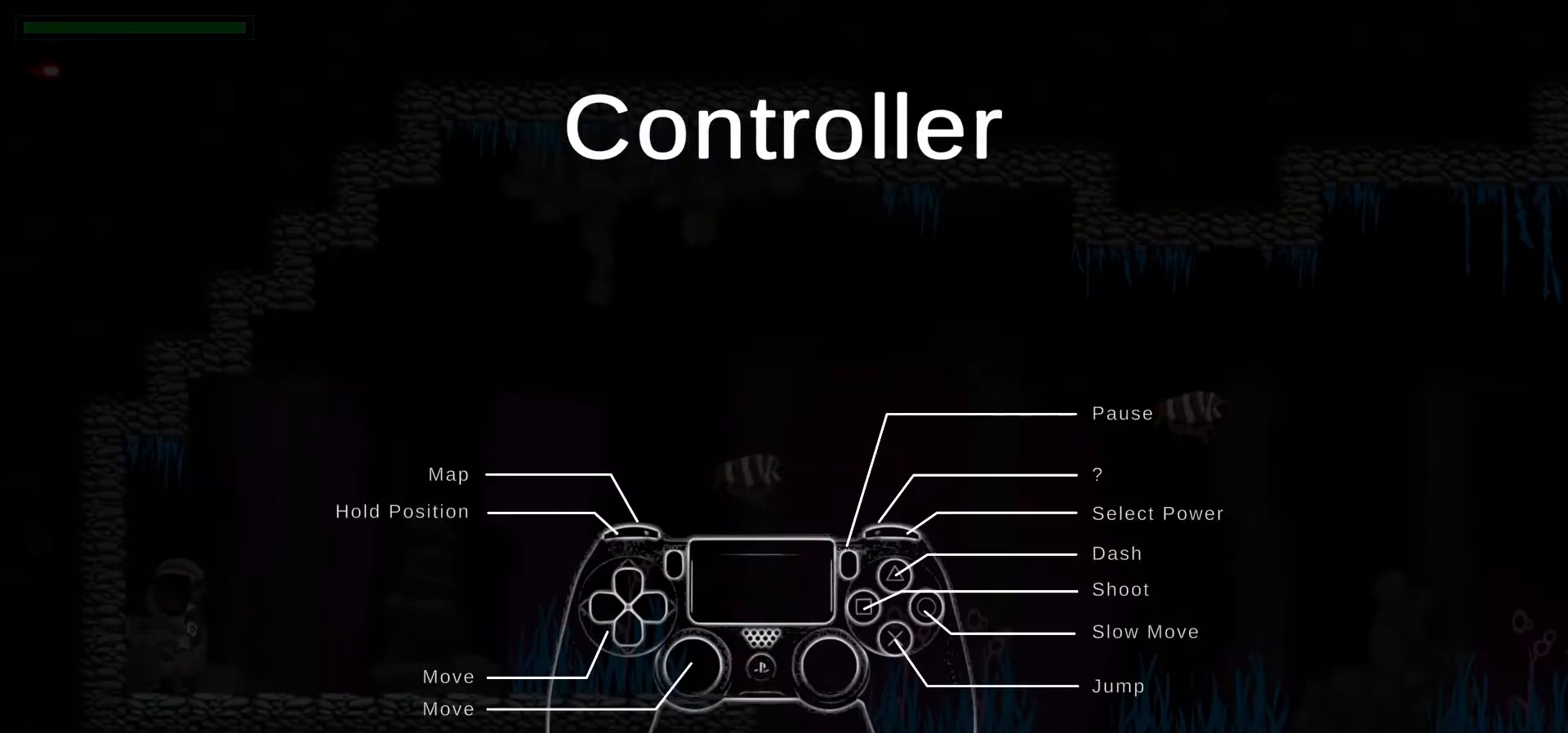
{"keys": [], "events": []}
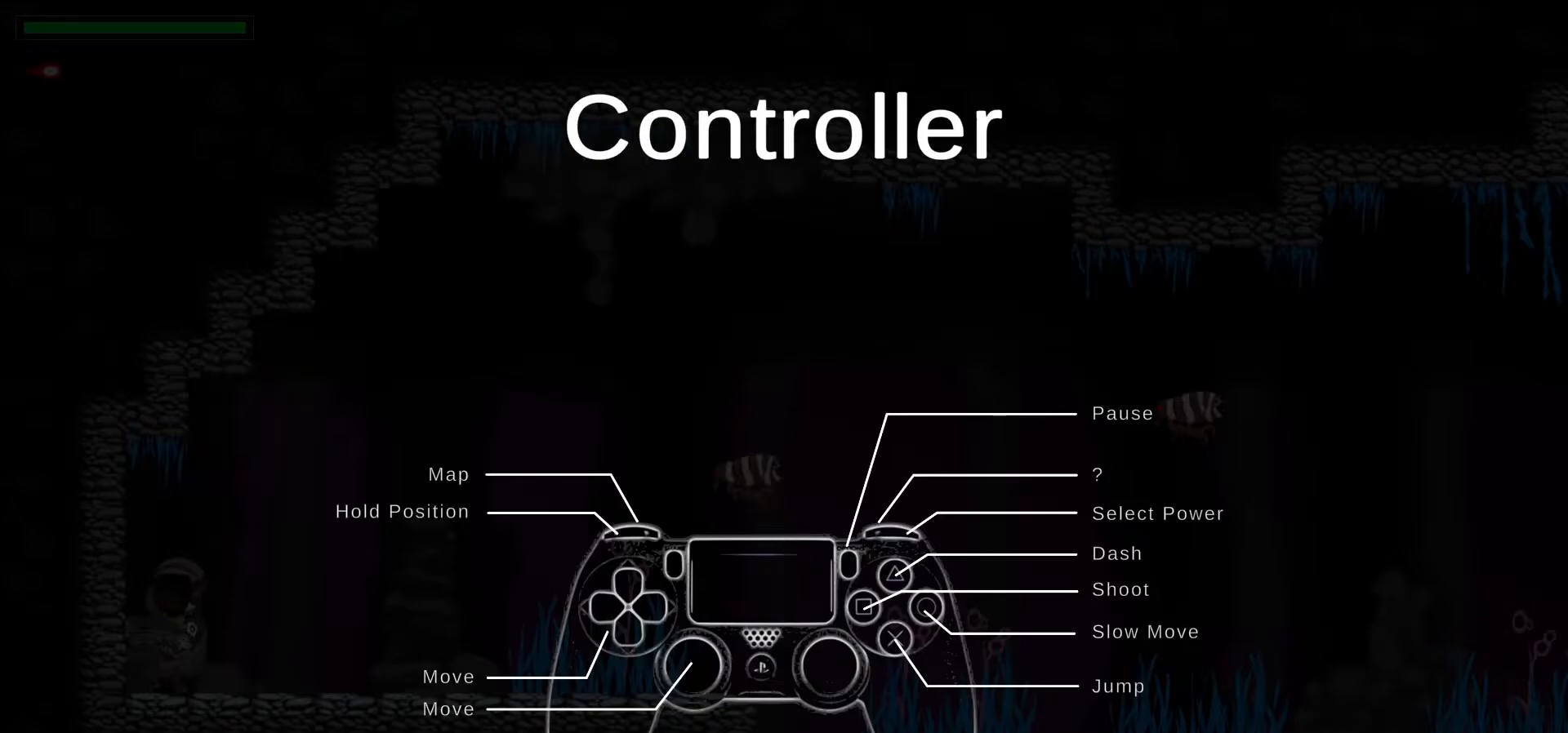
{"keys": [], "events": []}
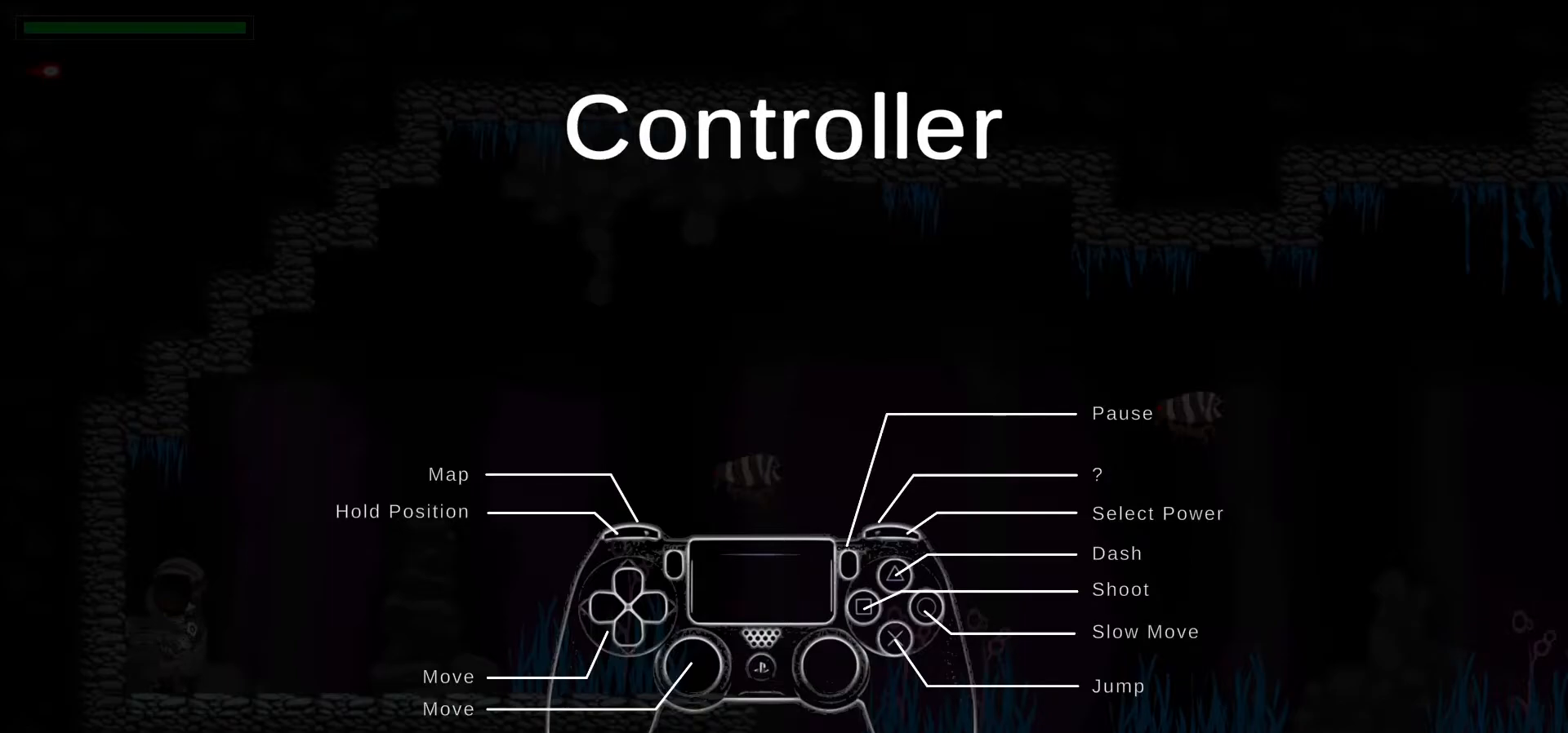
{"keys": [], "events": []}
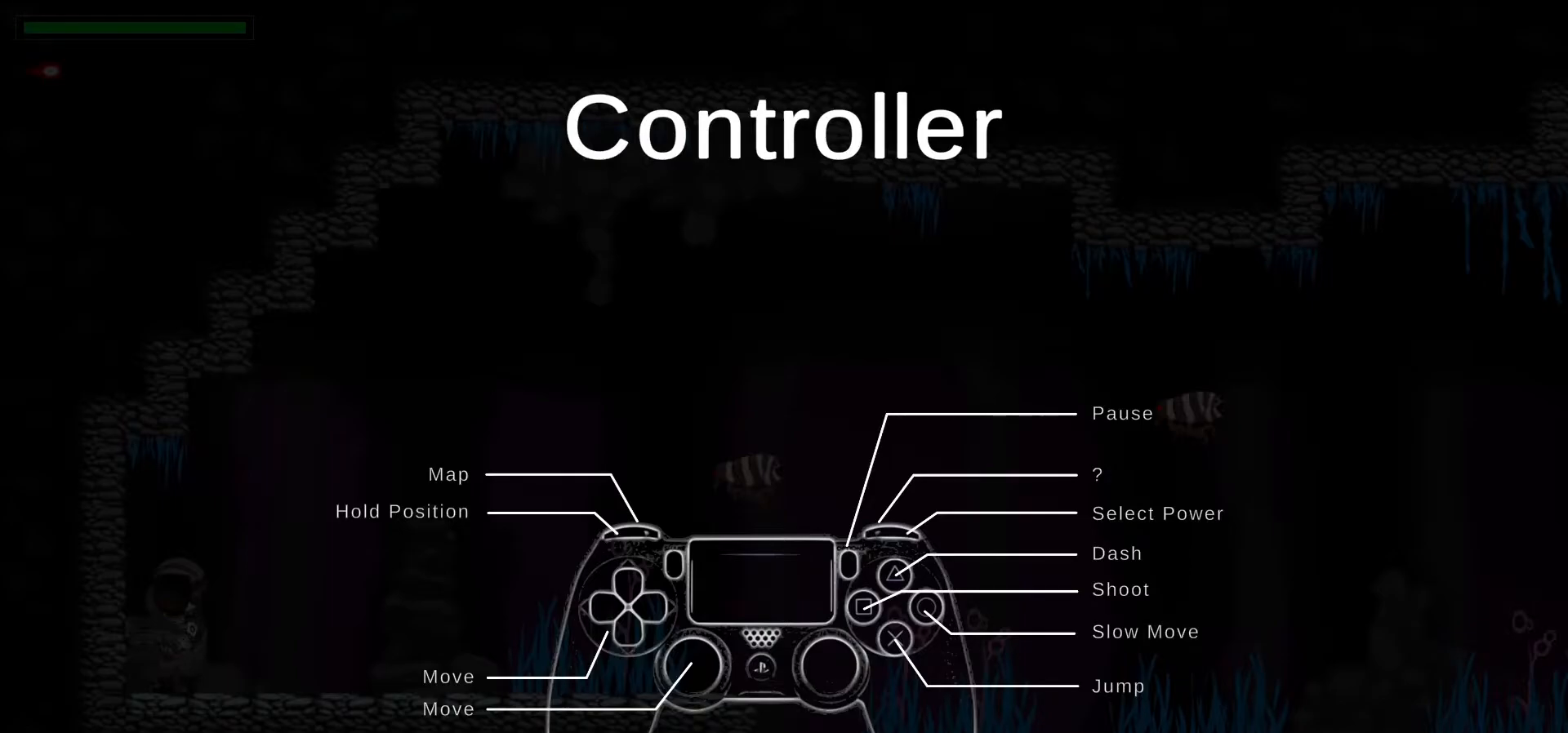
{"keys": [], "events": []}
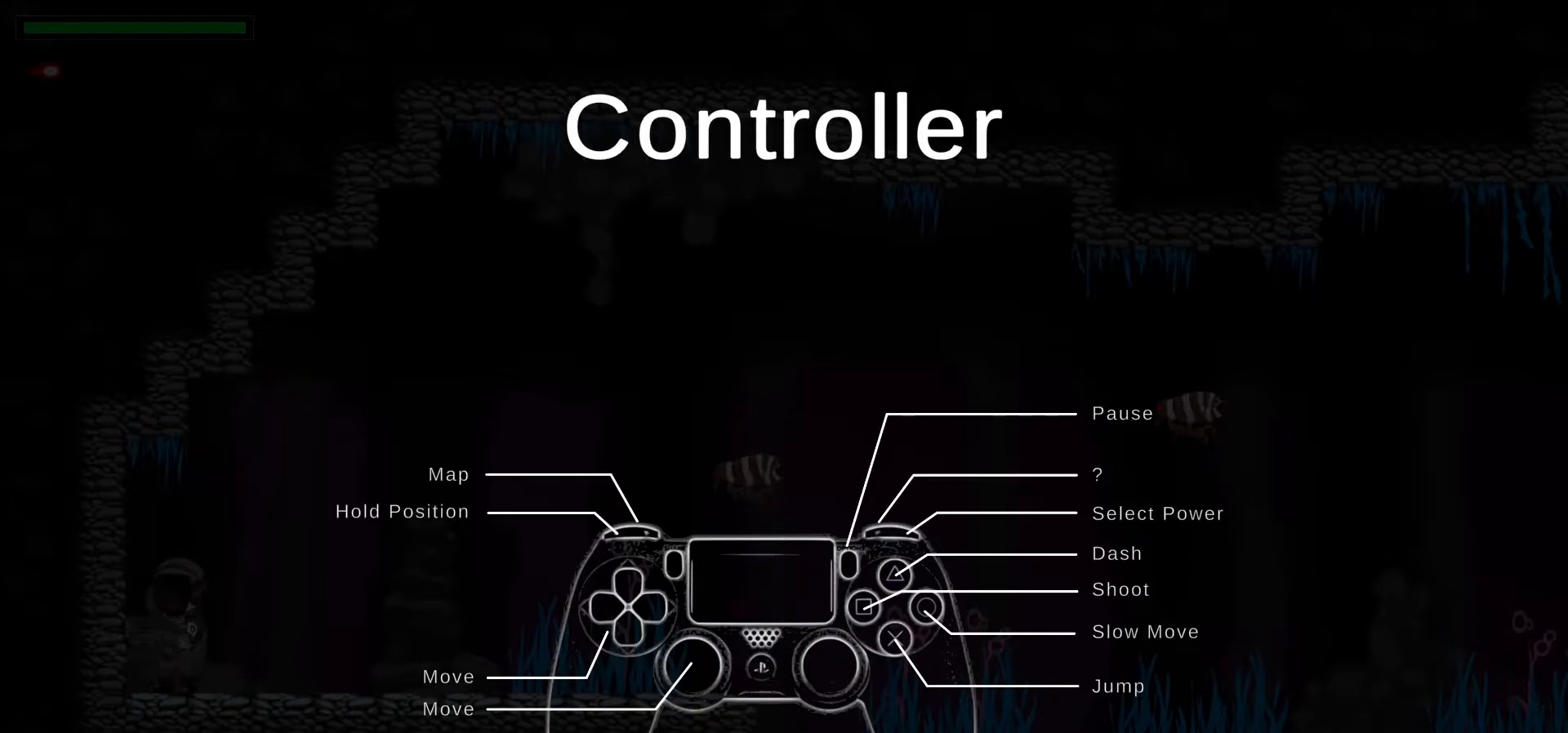
{"keys": ["escape"], "events": [[367, "escape", "down"]]}
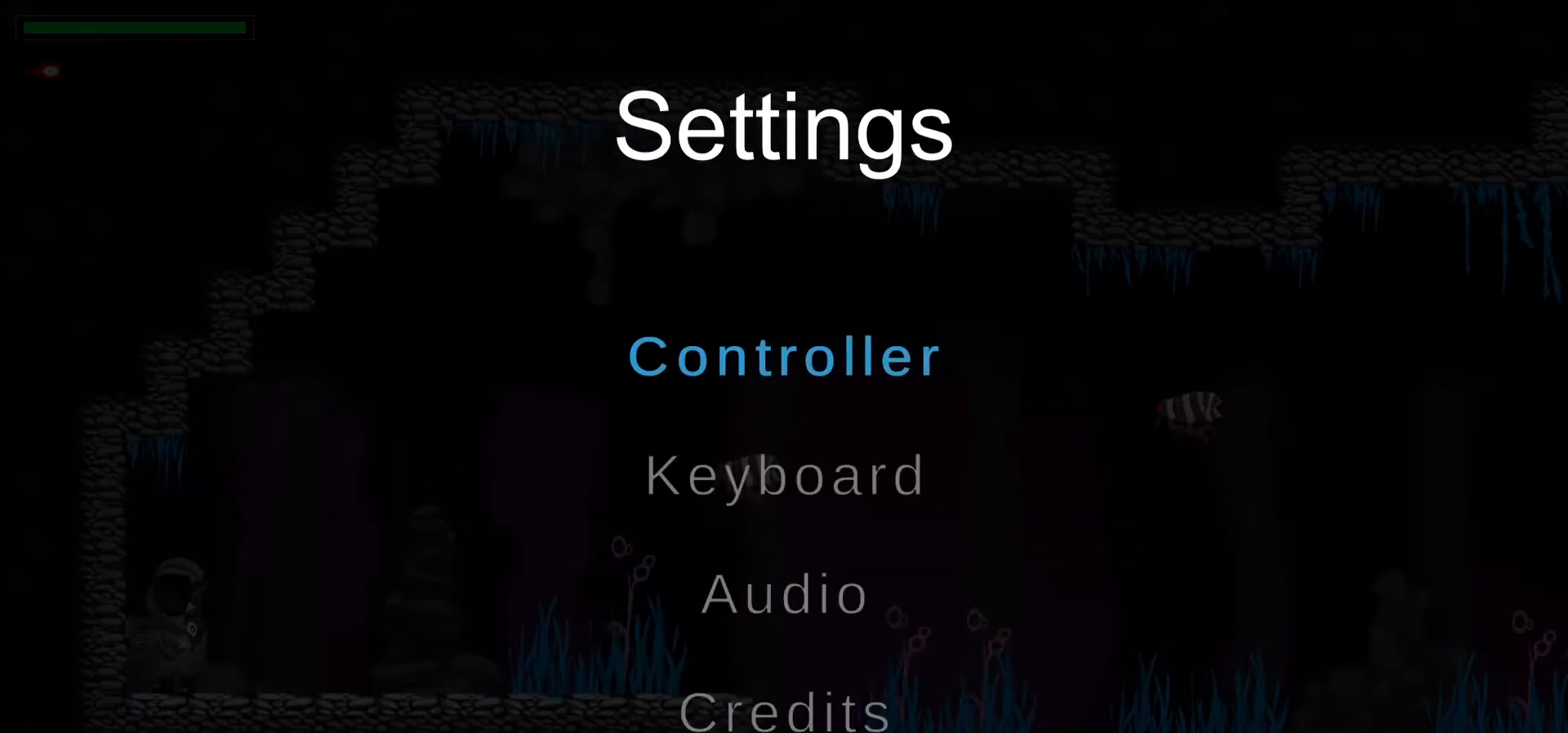
{"keys": [], "events": [[83, "escape", "up"], [283, "down", "down"], [433, "down", "up"]]}
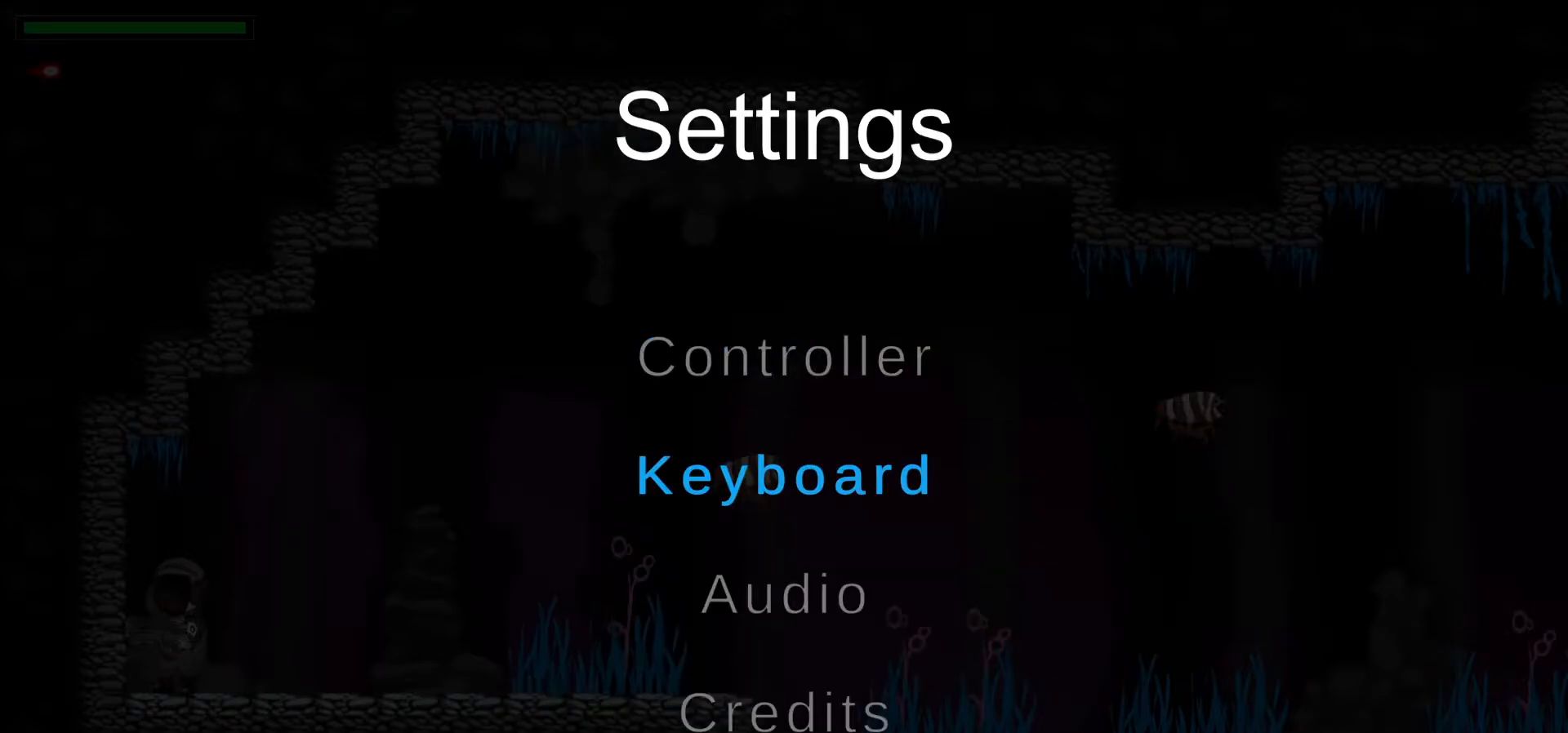
{"keys": [], "events": [[100, "return", "down"], [217, "return", "up"]]}
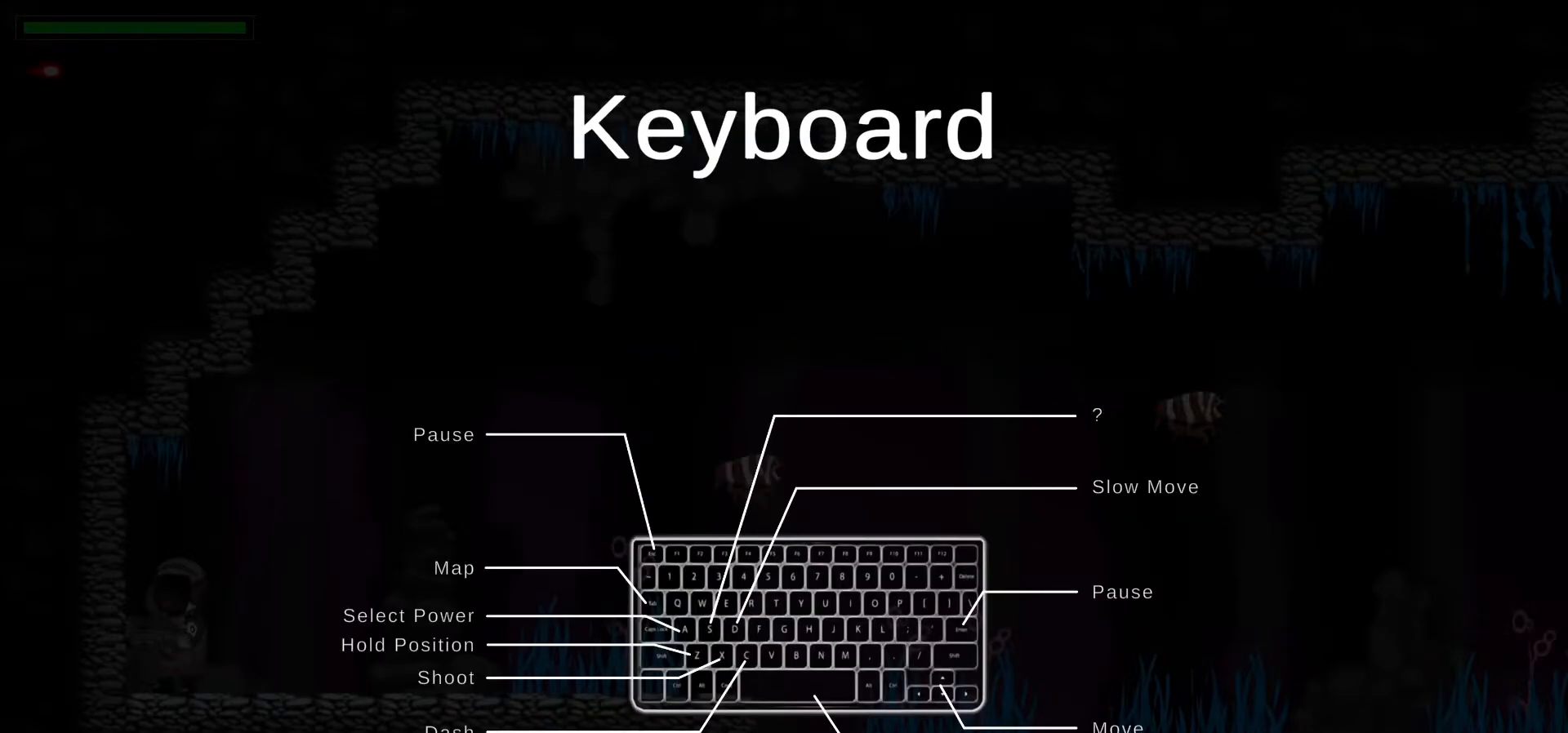
{"keys": [], "events": []}
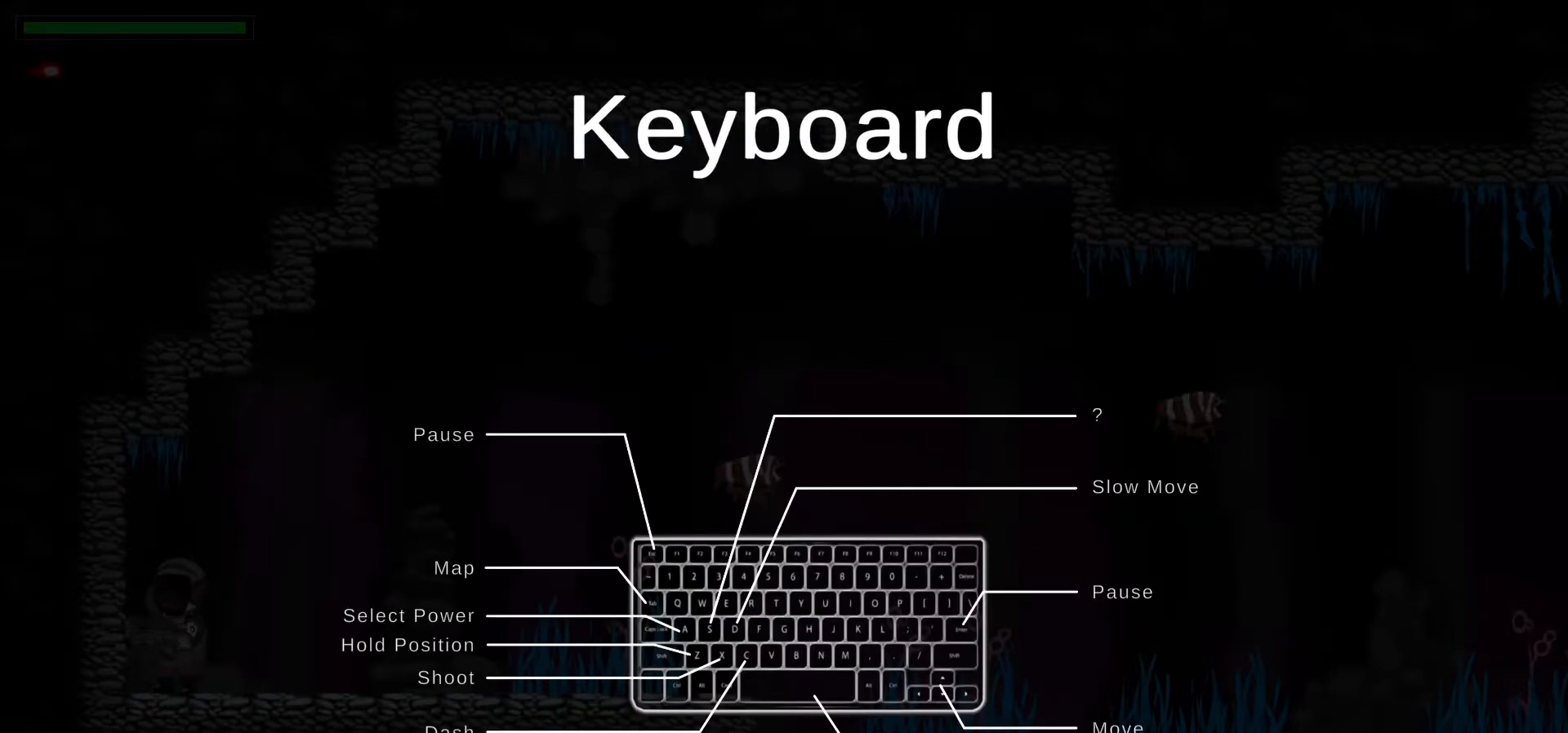
{"keys": [], "events": []}
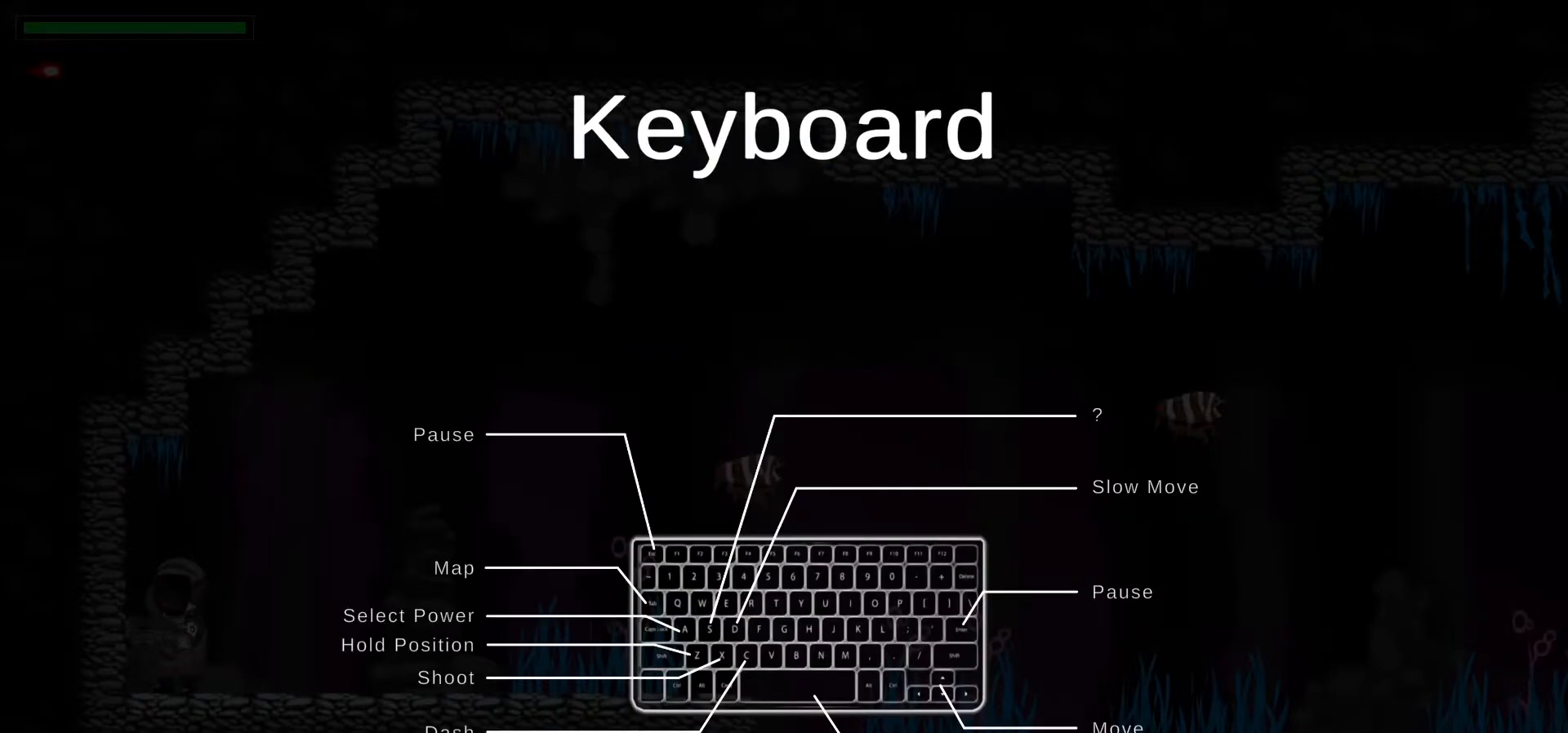
{"keys": [], "events": []}
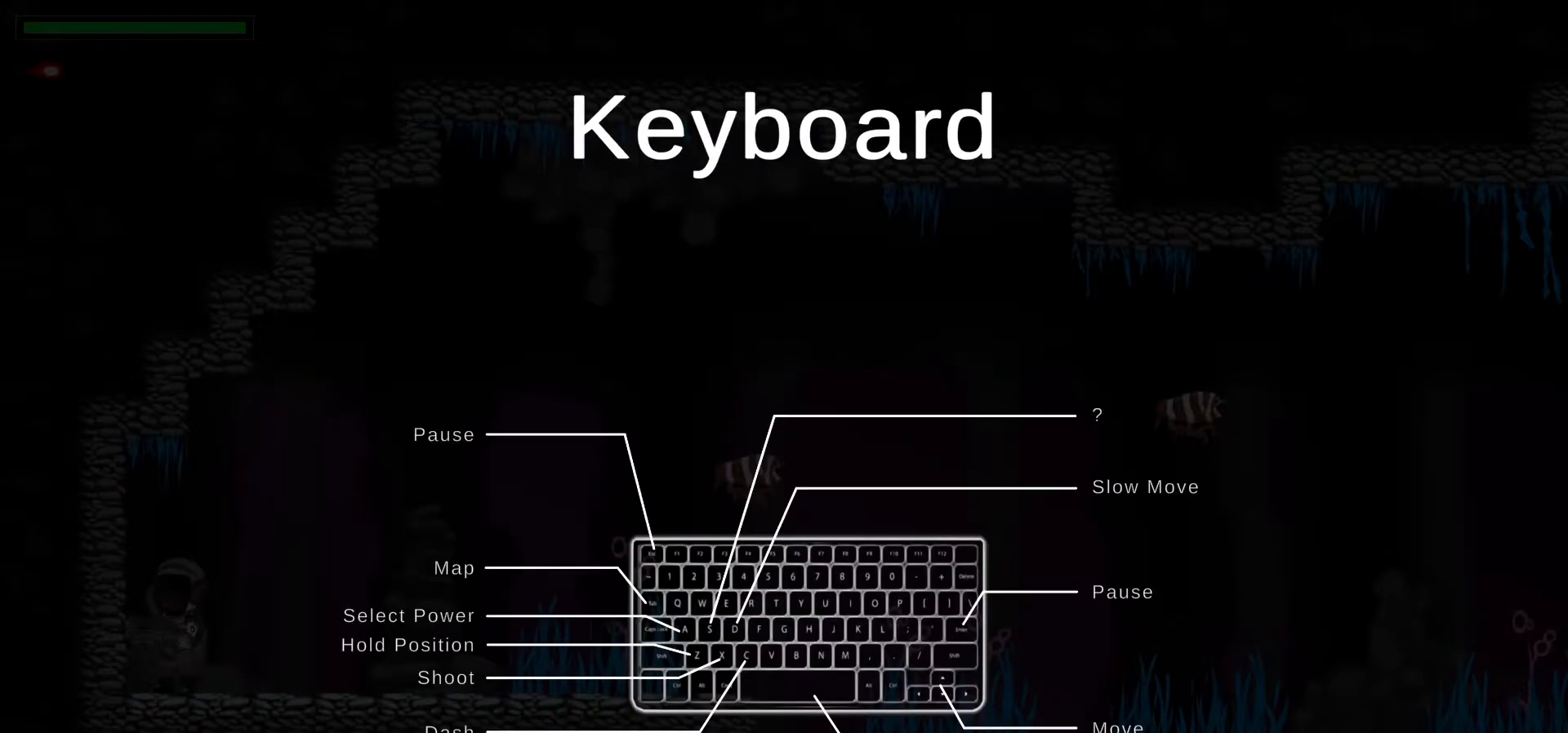
{"keys": [], "events": []}
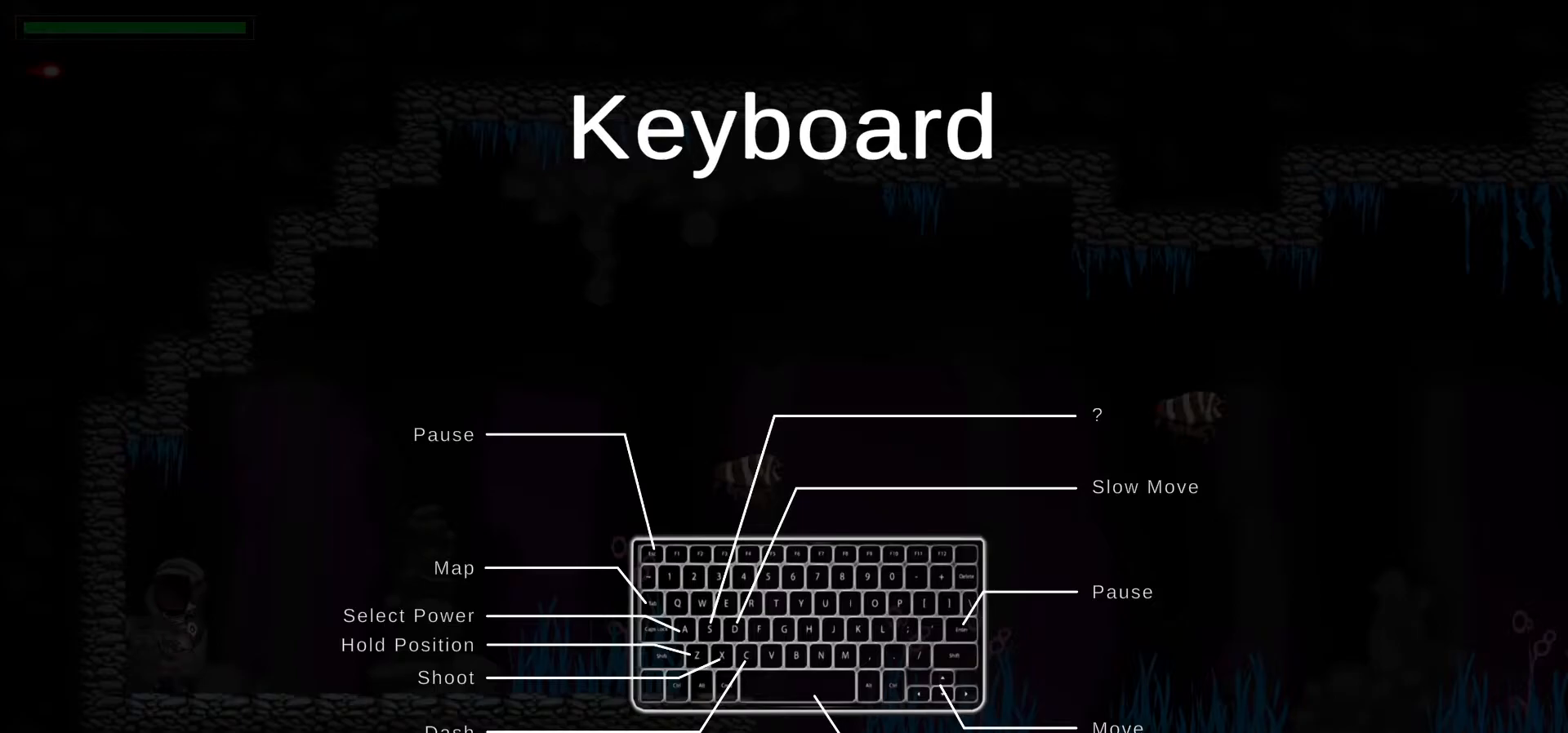
{"keys": [], "events": [[33, "escape", "down"], [200, "escape", "up"], [233, "escape", "down"], [383, "escape", "up"]]}